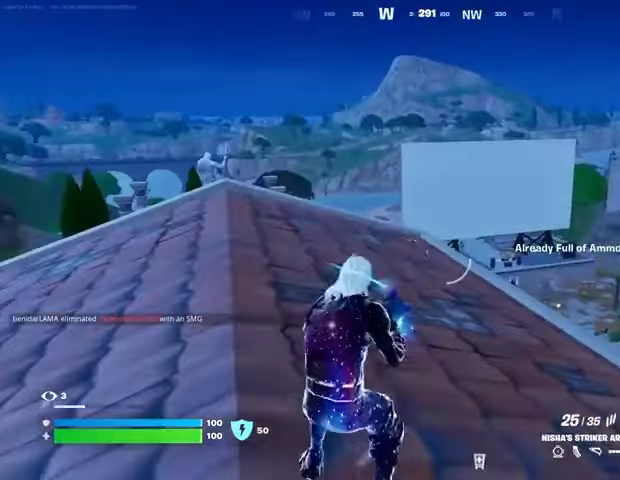
Gameplay with a controller (PlayStation layout); each line is a JSON object with the inputs held at the frame after it. "events" lists button and stick changes between this image and that frame as [ms after this image, input, new state], when the widget could be followed in between.
{"buttons": [], "left_stick": "center", "right_stick": "left", "events": [[67, "CROSS", "down"], [200, "CROSS", "up"], [333, "right_stick", "left"]]}
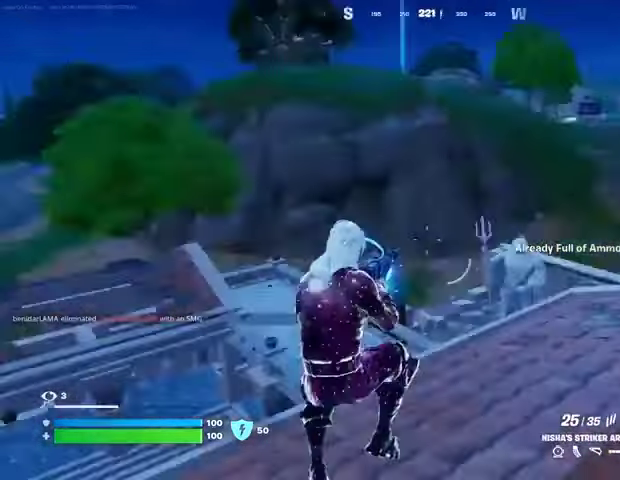
{"buttons": [], "left_stick": "center", "right_stick": "center", "events": [[167, "right_stick", "center"]]}
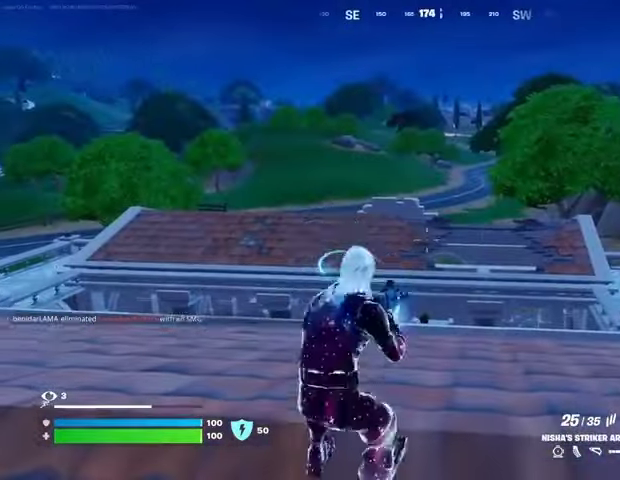
{"buttons": [], "left_stick": "center", "right_stick": "center", "events": []}
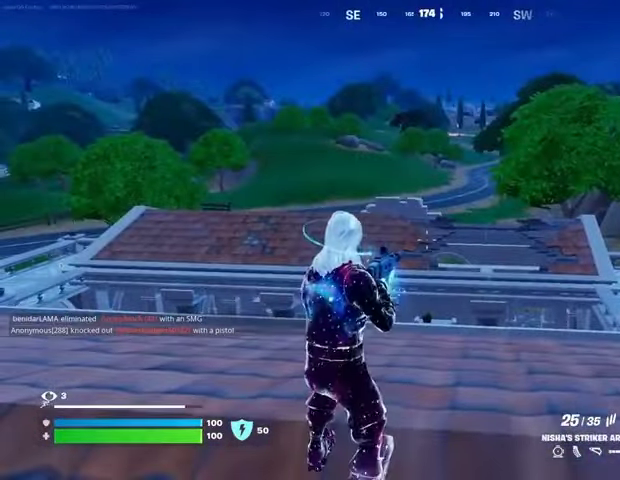
{"buttons": [], "left_stick": "center", "right_stick": "center", "events": []}
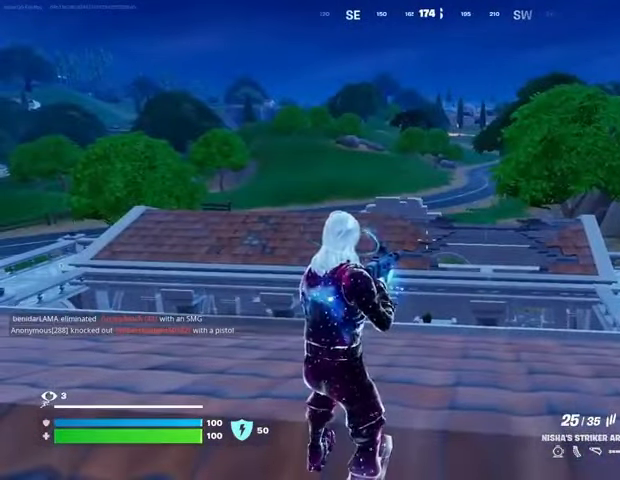
{"buttons": ["CROSS"], "left_stick": "up", "right_stick": "center", "events": [[167, "left_stick", "up"], [200, "L1", "down"], [200, "right_stick", "left"], [367, "L1", "up"], [433, "right_stick", "center"], [467, "CROSS", "down"]]}
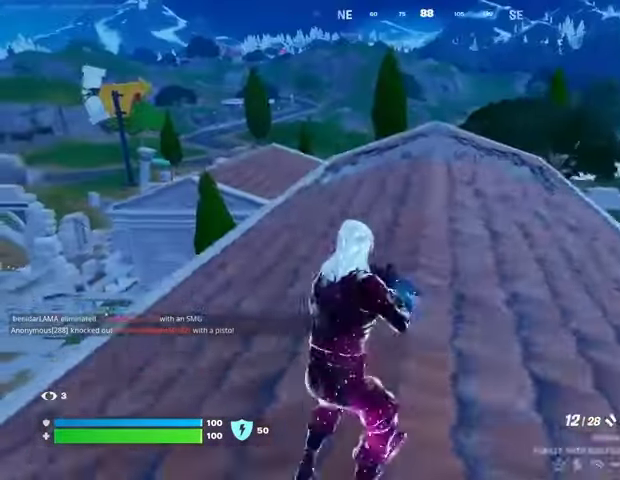
{"buttons": ["TRIANGLE", "R1"], "left_stick": "up", "right_stick": "center", "events": [[67, "CROSS", "up"], [167, "TRIANGLE", "down"], [233, "TRIANGLE", "up"], [267, "R1", "down"], [333, "TRIANGLE", "down"], [367, "R1", "up"], [400, "TRIANGLE", "up"], [467, "R1", "down"], [467, "TRIANGLE", "down"]]}
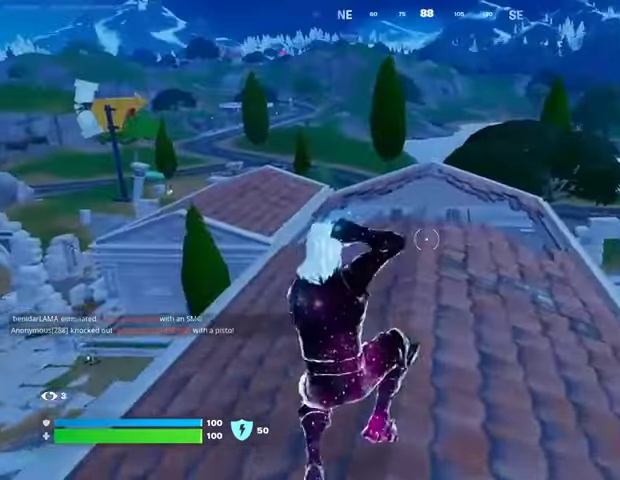
{"buttons": [], "left_stick": "up", "right_stick": "center", "events": [[33, "R1", "up"], [33, "TRIANGLE", "up"], [233, "L3", "down"], [367, "L3", "up"], [400, "CROSS", "down"], [500, "CROSS", "up"]]}
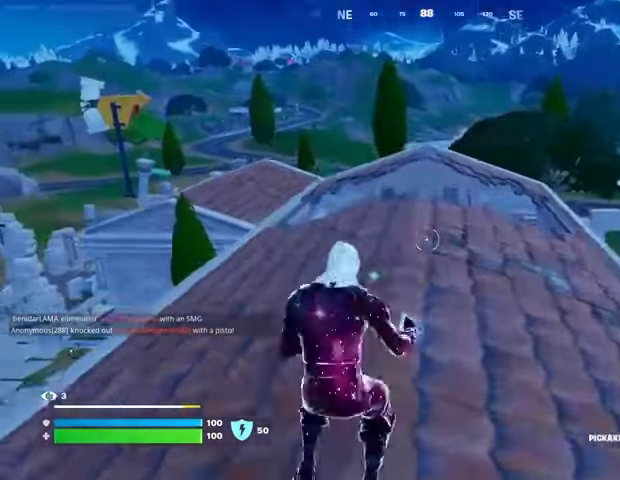
{"buttons": ["L1"], "left_stick": "up-right", "right_stick": "center", "events": [[200, "R1", "down"], [200, "left_stick", "up-right"], [200, "right_stick", "left"], [267, "R1", "up"], [467, "L1", "down"], [467, "right_stick", "center"]]}
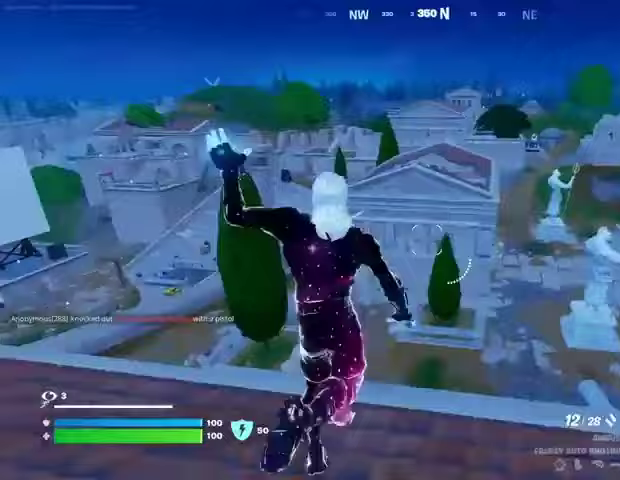
{"buttons": [], "left_stick": "up", "right_stick": "center", "events": [[67, "L1", "up"], [167, "L1", "down"], [167, "right_stick", "right"], [267, "L1", "up"], [267, "left_stick", "up"], [367, "right_stick", "center"]]}
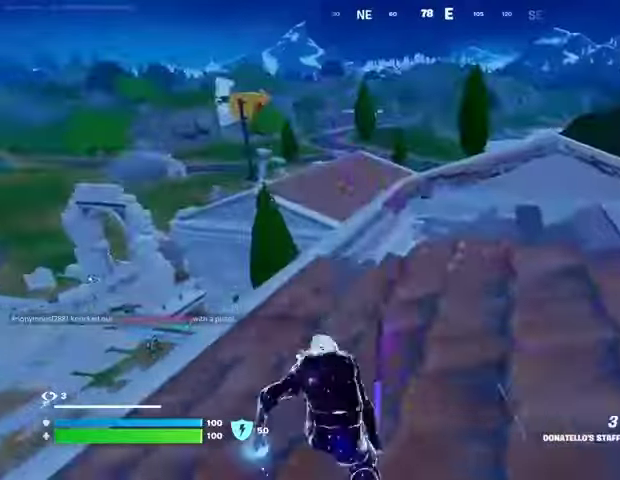
{"buttons": [], "left_stick": "up", "right_stick": "center", "events": [[100, "CROSS", "down"], [167, "CROSS", "up"], [233, "CROSS", "down"], [300, "CROSS", "up"]]}
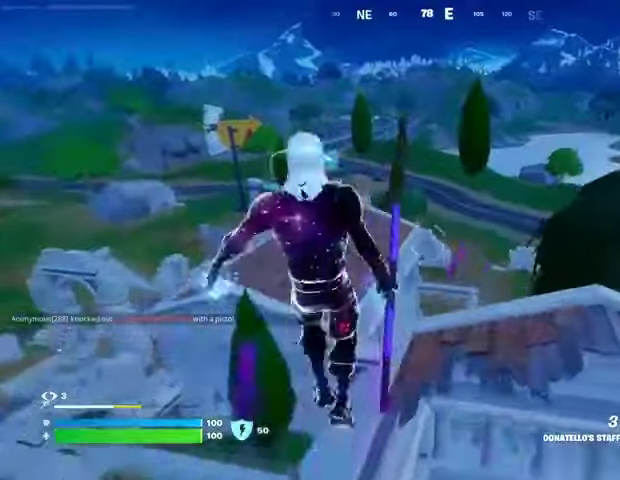
{"buttons": [], "left_stick": "up", "right_stick": "center", "events": [[167, "right_stick", "up"], [200, "L2", "down"], [333, "L2", "up"], [333, "right_stick", "center"]]}
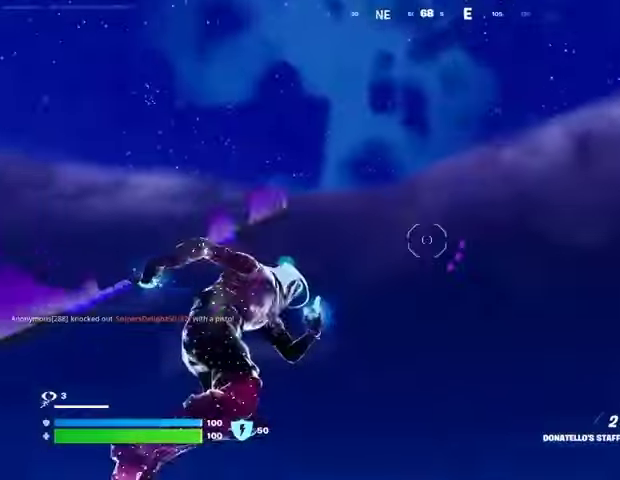
{"buttons": [], "left_stick": "up", "right_stick": "down", "events": [[200, "right_stick", "down"]]}
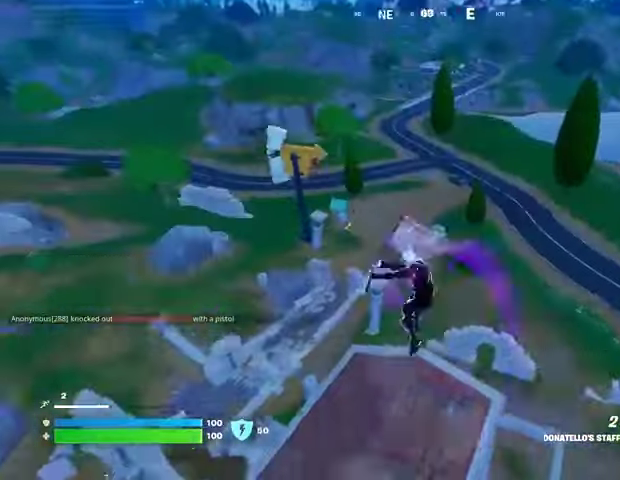
{"buttons": [], "left_stick": "up", "right_stick": "center", "events": [[33, "right_stick", "center"]]}
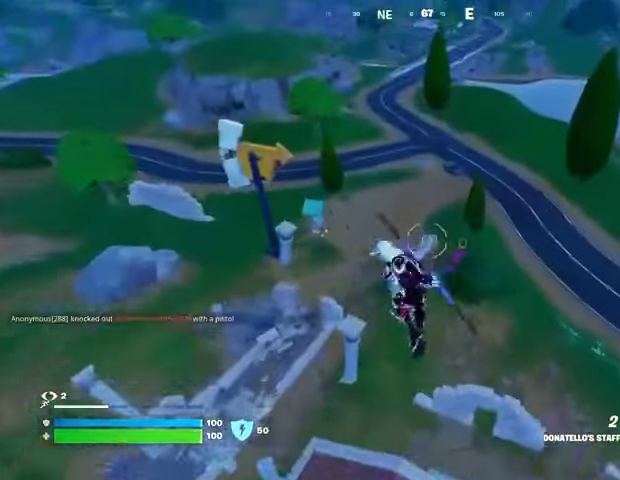
{"buttons": [], "left_stick": "up", "right_stick": "up", "events": [[167, "L1", "down"], [233, "L1", "up"], [233, "right_stick", "up"], [300, "right_stick", "center"], [500, "right_stick", "up"]]}
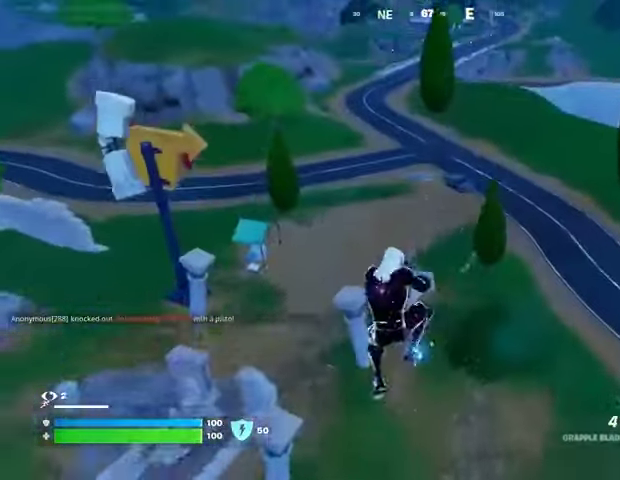
{"buttons": ["L2"], "left_stick": "up", "right_stick": "center", "events": [[100, "right_stick", "center"], [167, "L2", "down"], [267, "L2", "up"], [433, "L2", "down"]]}
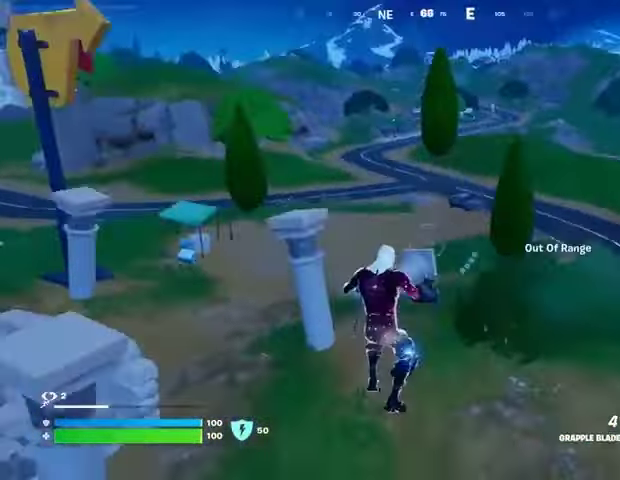
{"buttons": [], "left_stick": "up-right", "right_stick": "center", "events": [[33, "L2", "up"], [100, "left_stick", "up-right"], [300, "left_stick", "up"], [333, "right_stick", "left"], [367, "L3", "down"], [433, "L3", "up"], [467, "left_stick", "up-right"], [467, "right_stick", "center"]]}
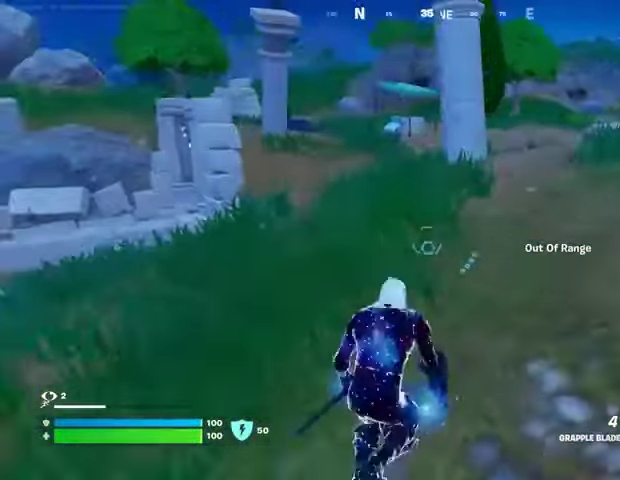
{"buttons": [], "left_stick": "up", "right_stick": "center", "events": [[400, "left_stick", "up"]]}
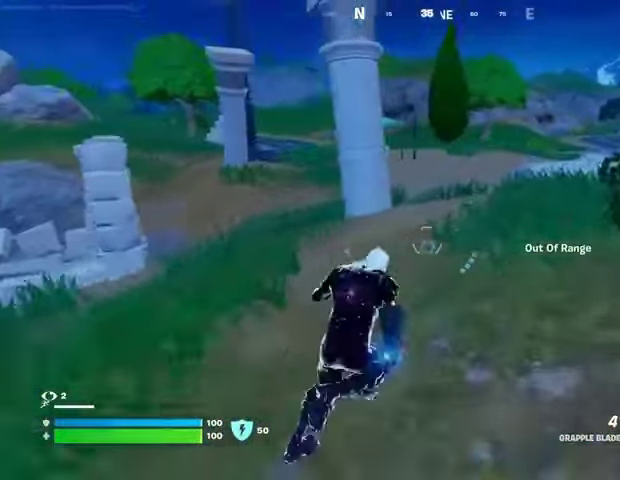
{"buttons": [], "left_stick": "up-left", "right_stick": "center", "events": [[367, "right_stick", "up-right"], [433, "left_stick", "up-left"], [467, "right_stick", "center"]]}
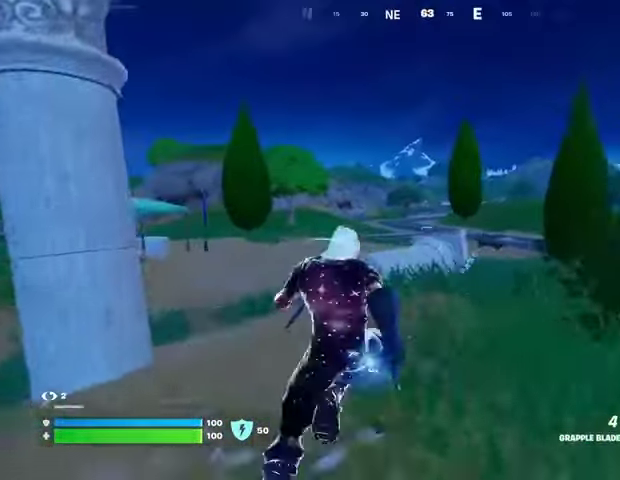
{"buttons": [], "left_stick": "up", "right_stick": "center", "events": [[300, "left_stick", "up"]]}
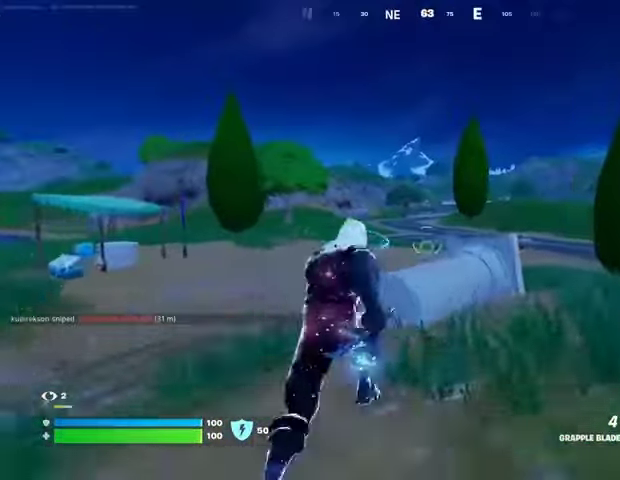
{"buttons": [], "left_stick": "up-left", "right_stick": "center", "events": [[100, "CROSS", "down"], [167, "CROSS", "up"], [467, "left_stick", "up-left"]]}
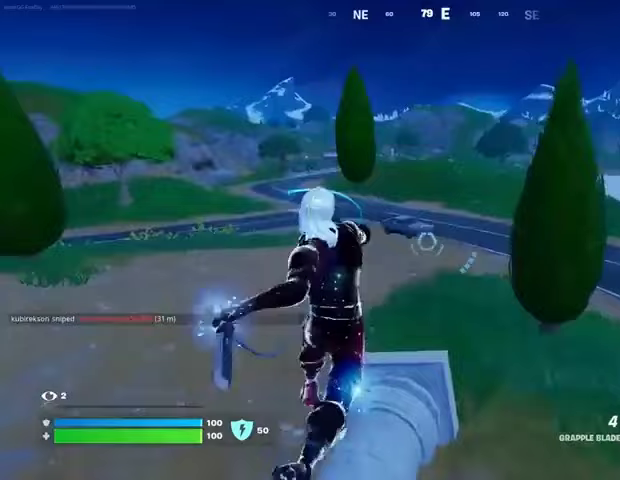
{"buttons": [], "left_stick": "up", "right_stick": "left", "events": [[233, "L2", "down"], [400, "L2", "up"], [467, "right_stick", "left"], [500, "left_stick", "up"]]}
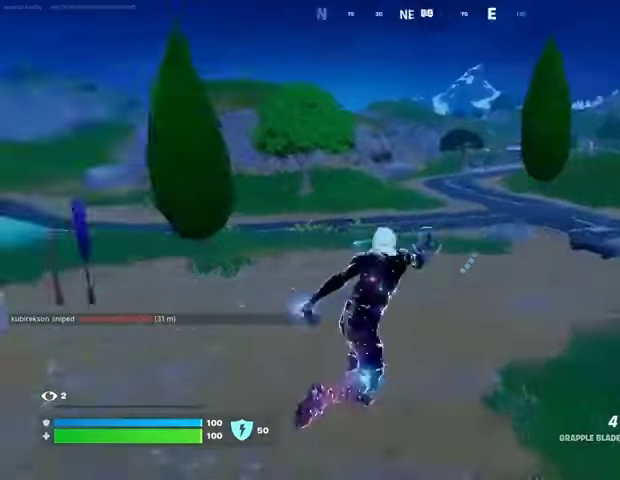
{"buttons": [], "left_stick": "up", "right_stick": "right", "events": [[133, "left_stick", "up-right"], [200, "right_stick", "center"], [400, "left_stick", "up"], [500, "right_stick", "right"]]}
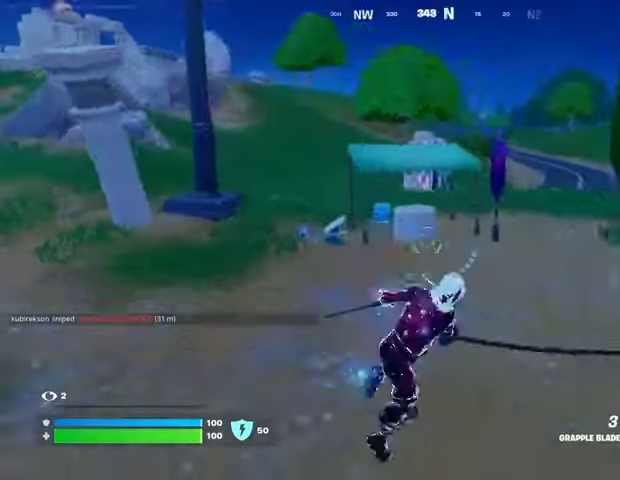
{"buttons": [], "left_stick": "up", "right_stick": "center", "events": [[233, "right_stick", "center"]]}
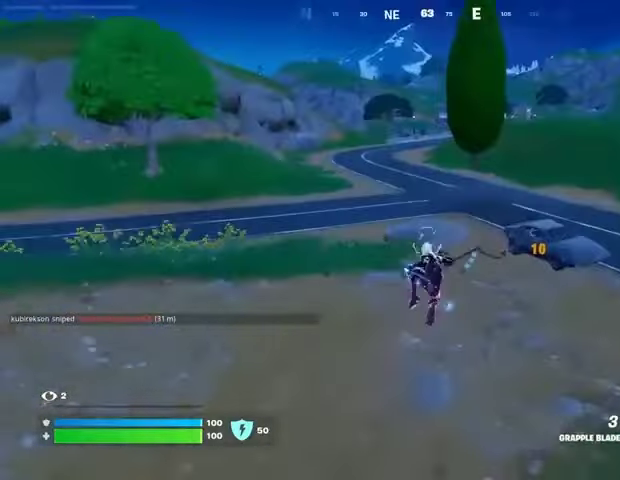
{"buttons": [], "left_stick": "up-right", "right_stick": "center", "events": [[33, "left_stick", "up-right"]]}
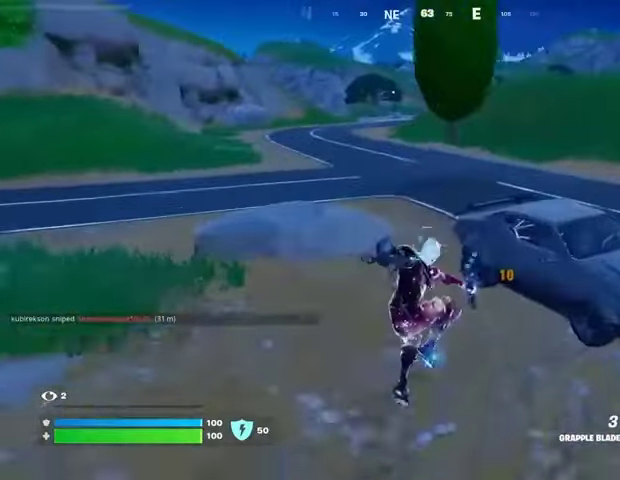
{"buttons": [], "left_stick": "left", "right_stick": "right", "events": [[133, "SQUARE", "down"], [167, "left_stick", "up-left"], [233, "SQUARE", "up"], [300, "left_stick", "left"], [500, "right_stick", "right"]]}
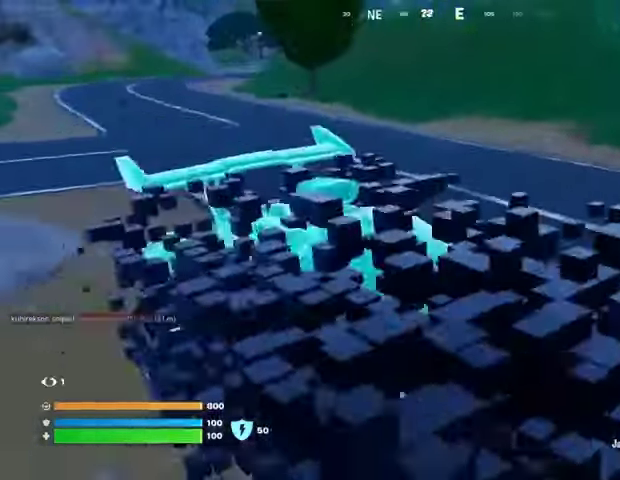
{"buttons": [], "left_stick": "left", "right_stick": "center", "events": [[233, "right_stick", "center"]]}
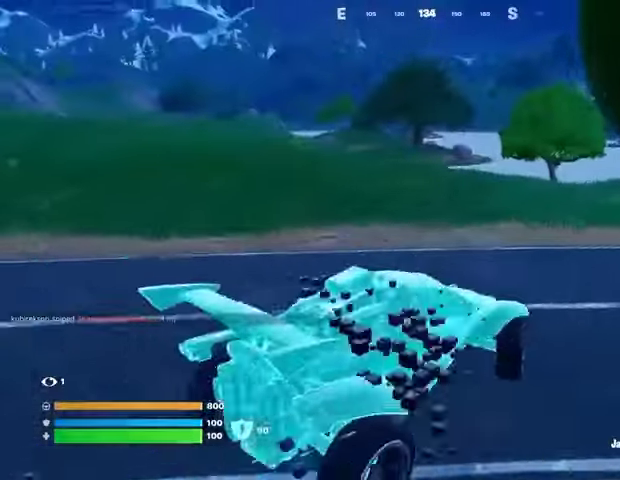
{"buttons": [], "left_stick": "left", "right_stick": "center", "events": []}
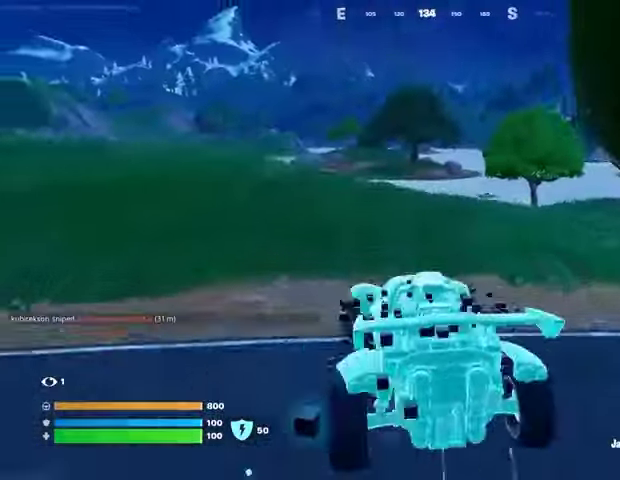
{"buttons": [], "left_stick": "left", "right_stick": "center", "events": [[67, "right_stick", "left"], [233, "right_stick", "center"], [400, "TRIANGLE", "down"], [467, "TRIANGLE", "up"]]}